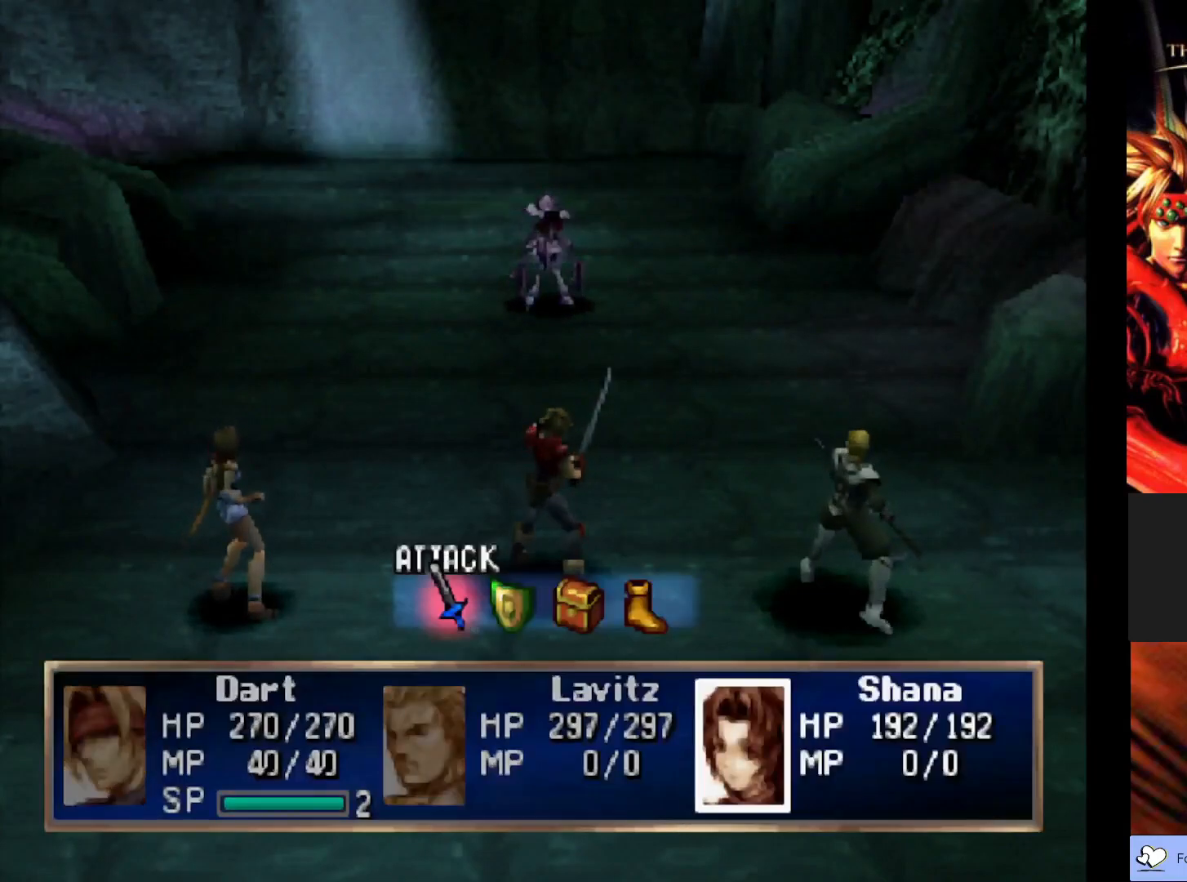
Gameplay with a controller (PlayStation layout); each line is a JSON object with the inputs held at the frame after it. "events" lists button and stick changes between this image and that frame as [ms after this image, input, new state], when the widget could be followed in between. Not read: right_stick.
{"buttons": [], "left_stick": "center", "events": [[200, "CROSS", "down"], [350, "CROSS", "up"]]}
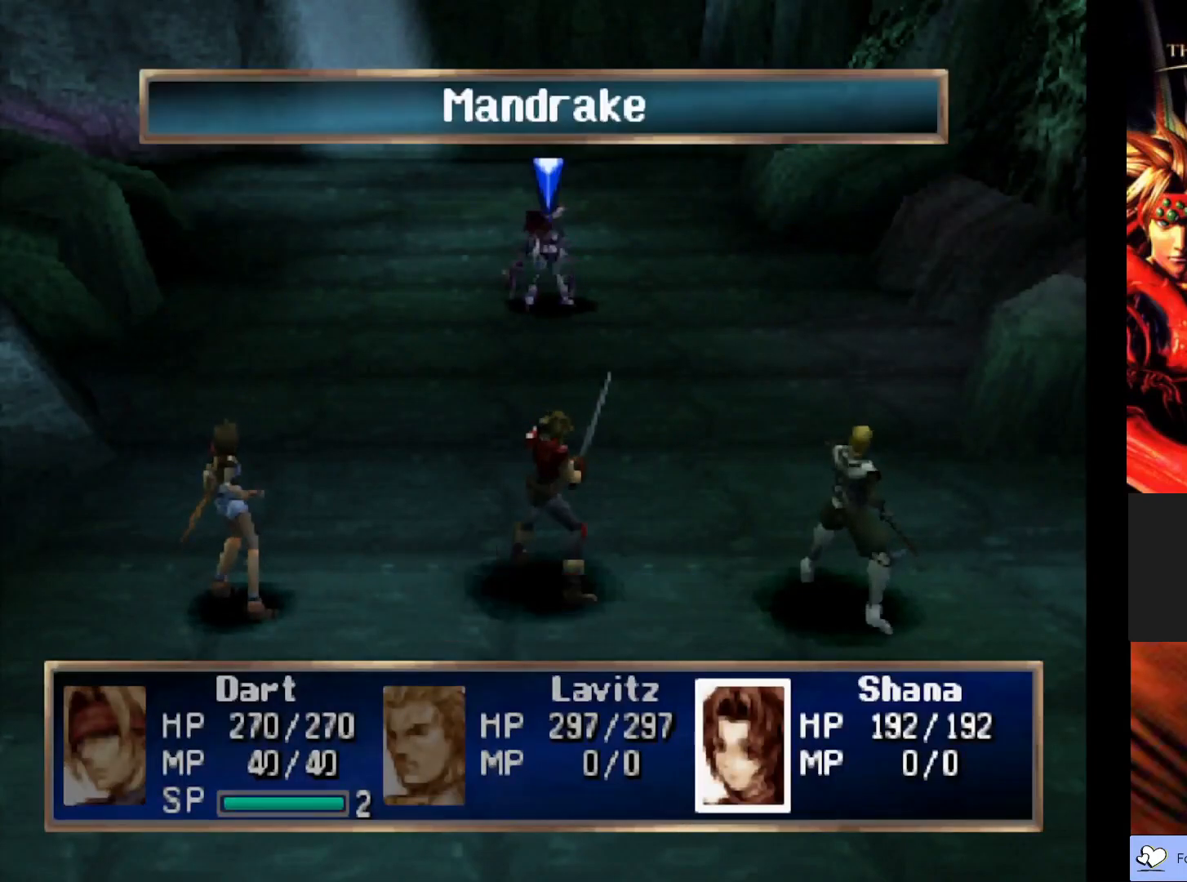
{"buttons": [], "left_stick": "center", "events": [[317, "CIRCLE", "down"], [400, "CIRCLE", "up"]]}
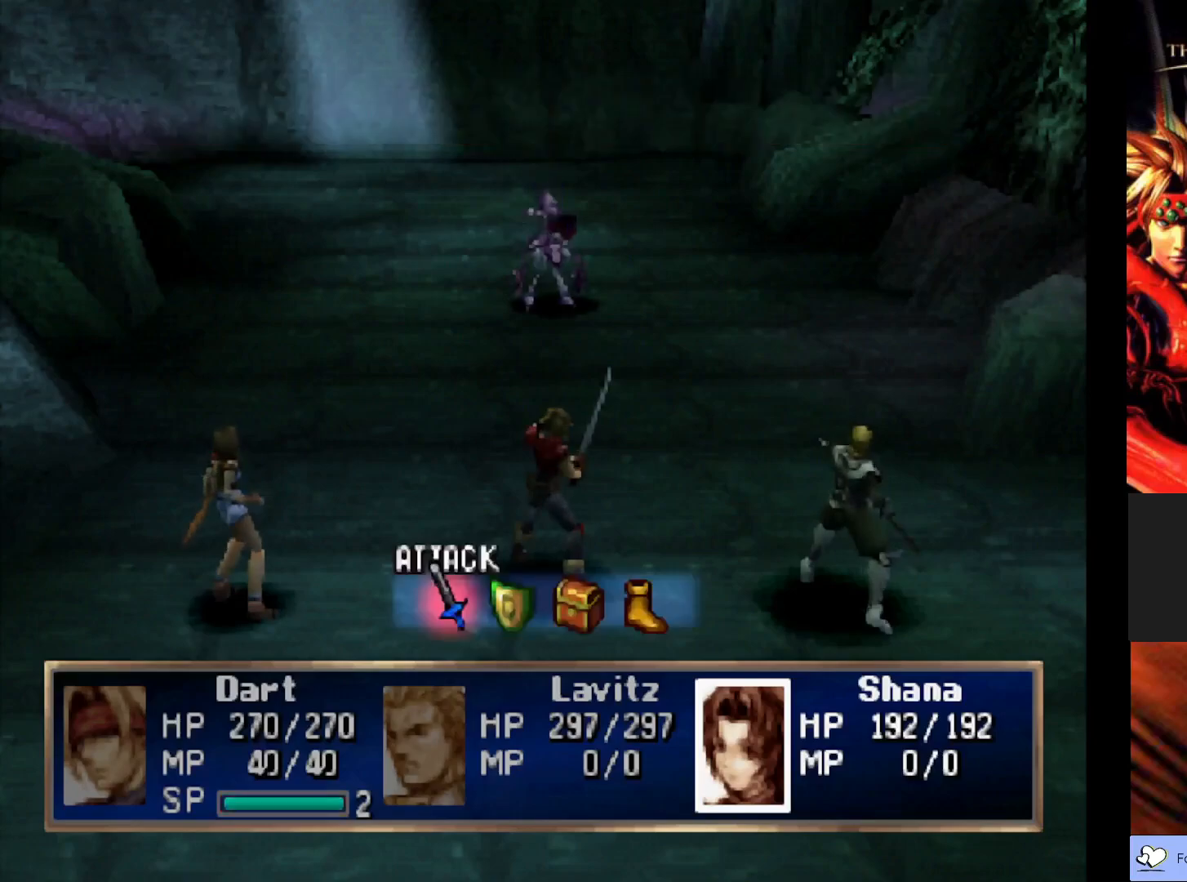
{"buttons": [], "left_stick": "center", "events": [[133, "DPAD_RIGHT", "down"], [250, "DPAD_RIGHT", "up"], [283, "CROSS", "down"], [433, "CROSS", "up"]]}
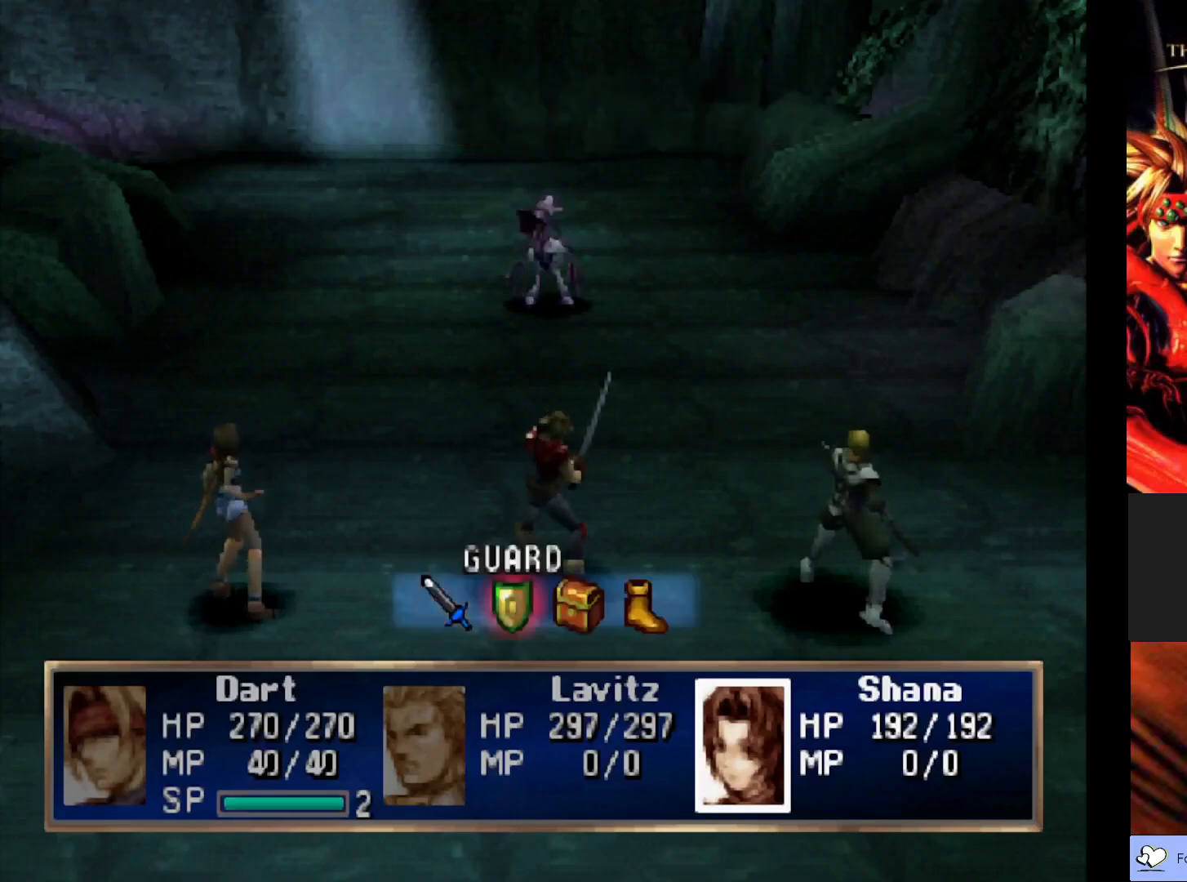
{"buttons": [], "left_stick": "center", "events": [[317, "CROSS", "down"], [483, "CROSS", "up"]]}
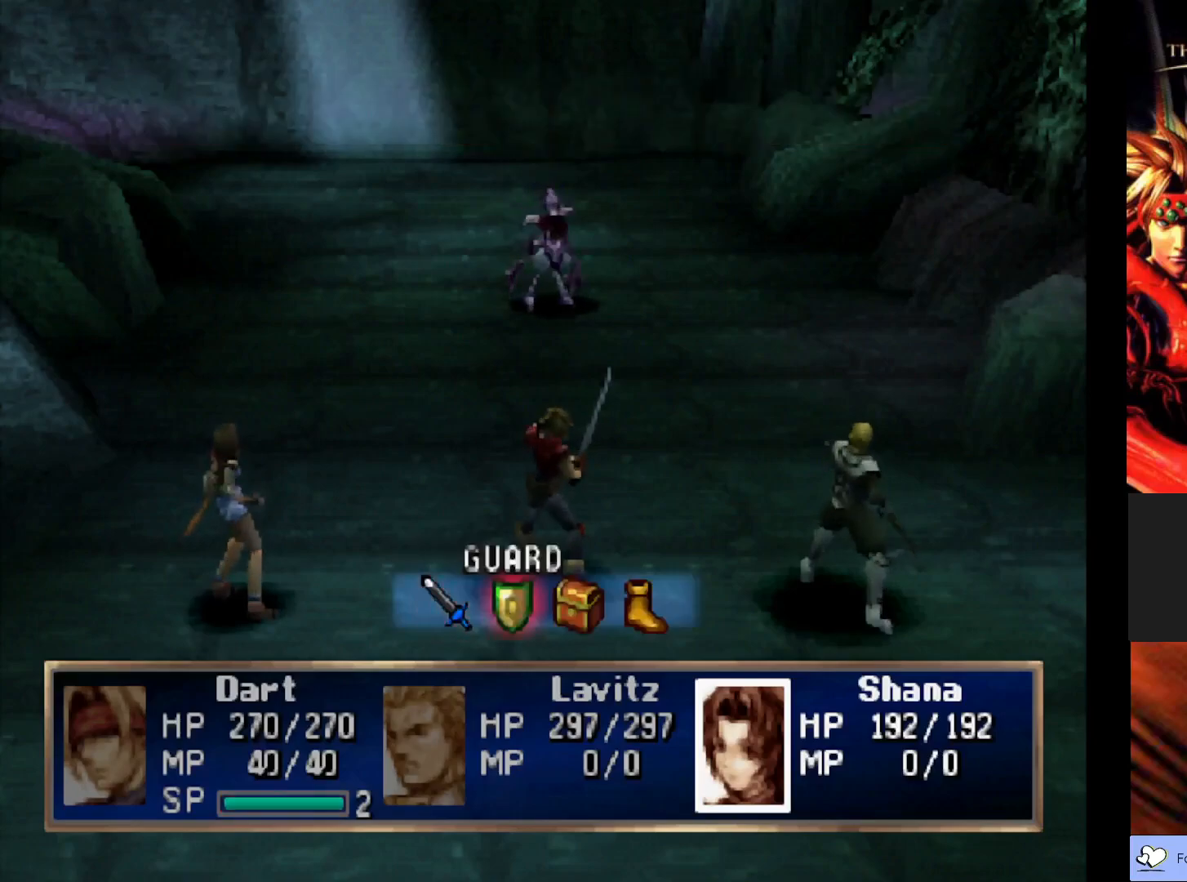
{"buttons": [], "left_stick": "center", "events": []}
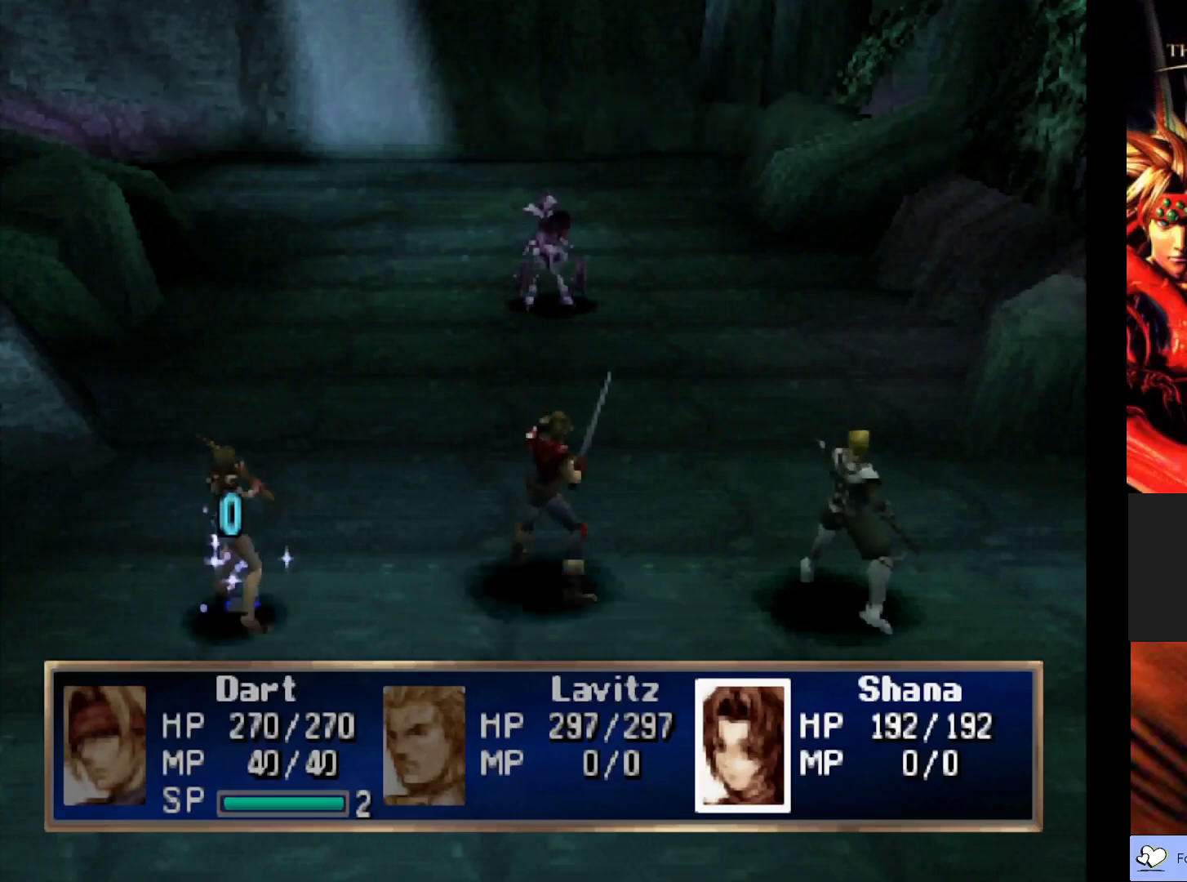
{"buttons": [], "left_stick": "center", "events": []}
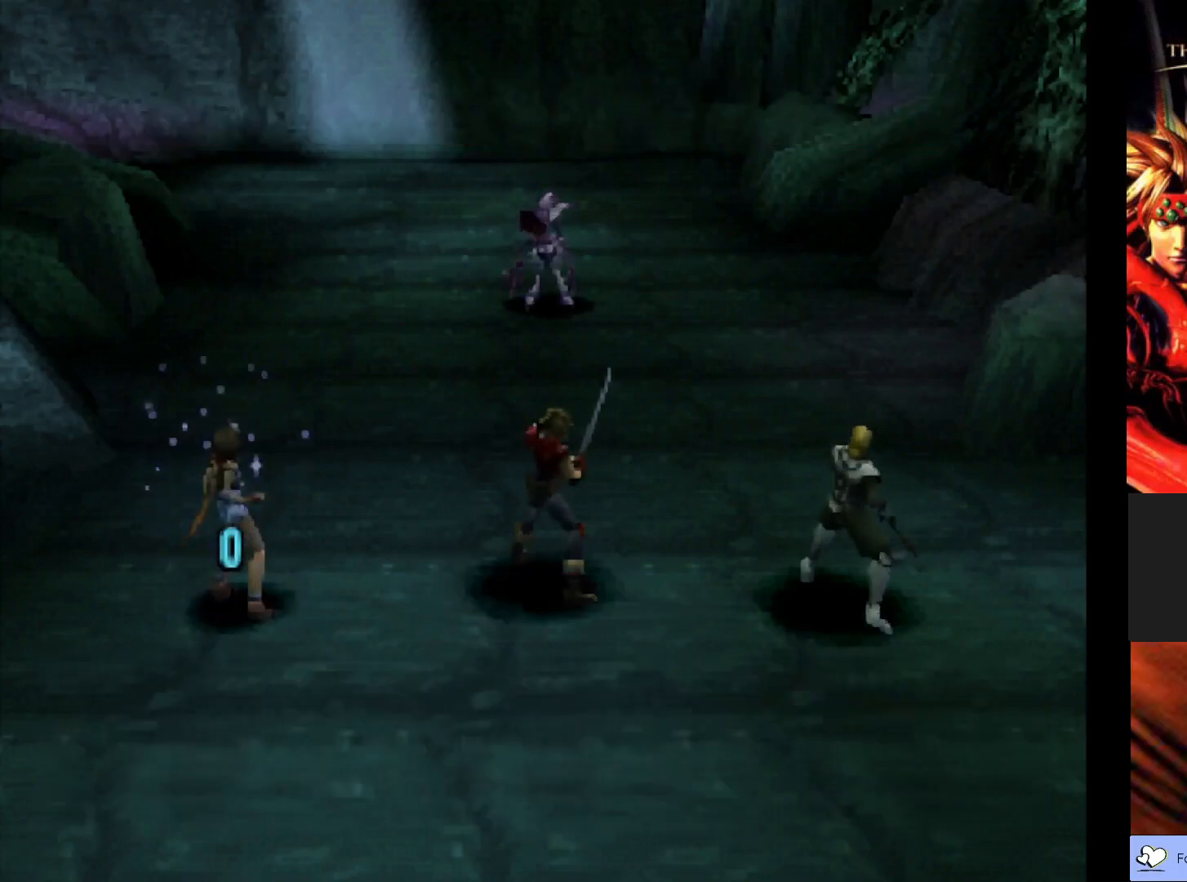
{"buttons": [], "left_stick": "center", "events": []}
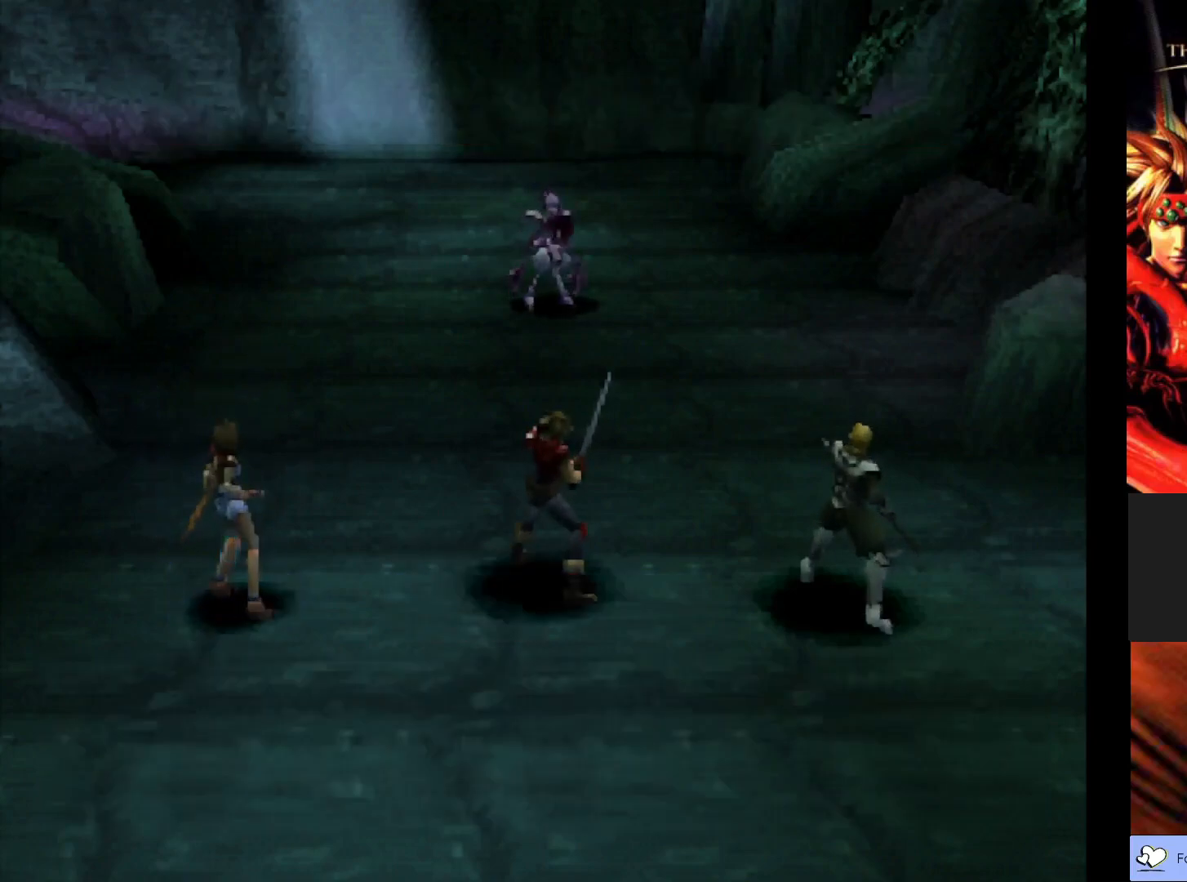
{"buttons": [], "left_stick": "center", "events": []}
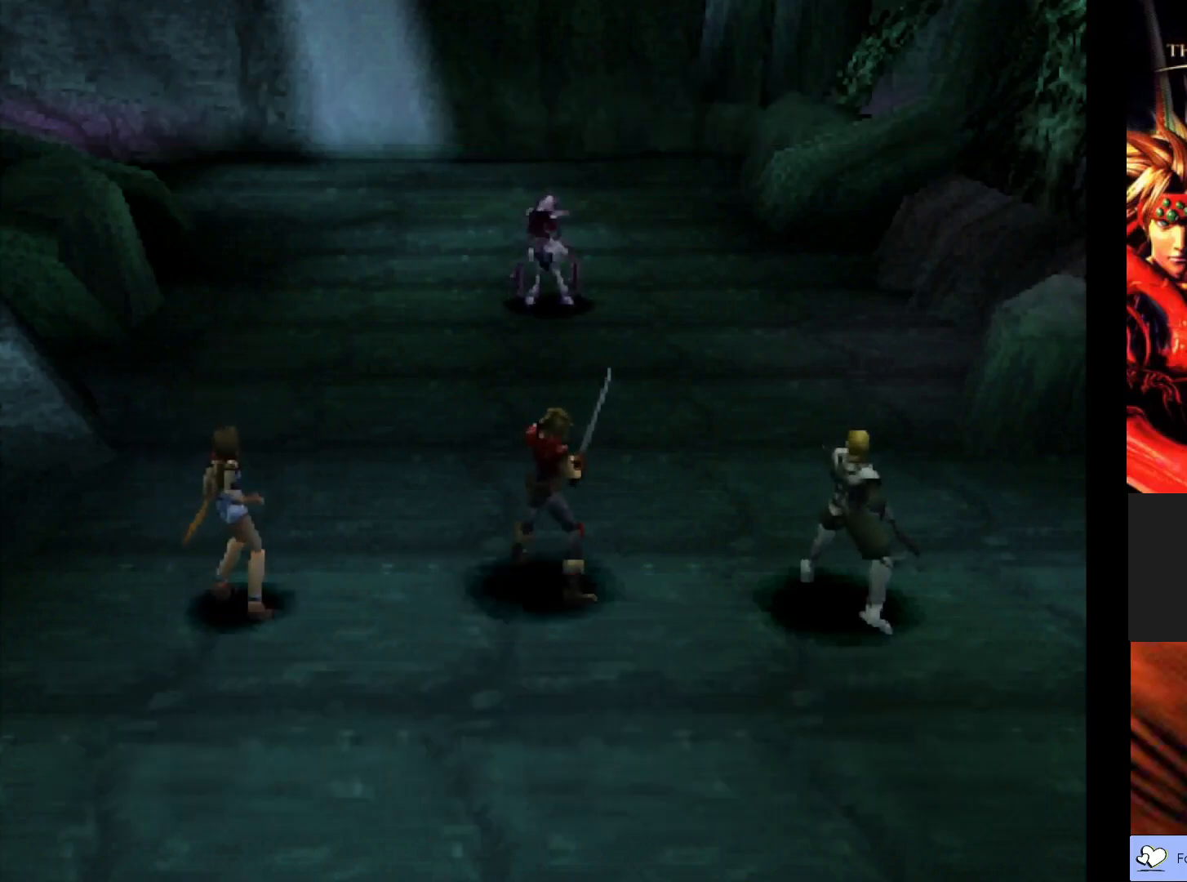
{"buttons": ["CROSS"], "left_stick": "center", "events": [[450, "CROSS", "down"]]}
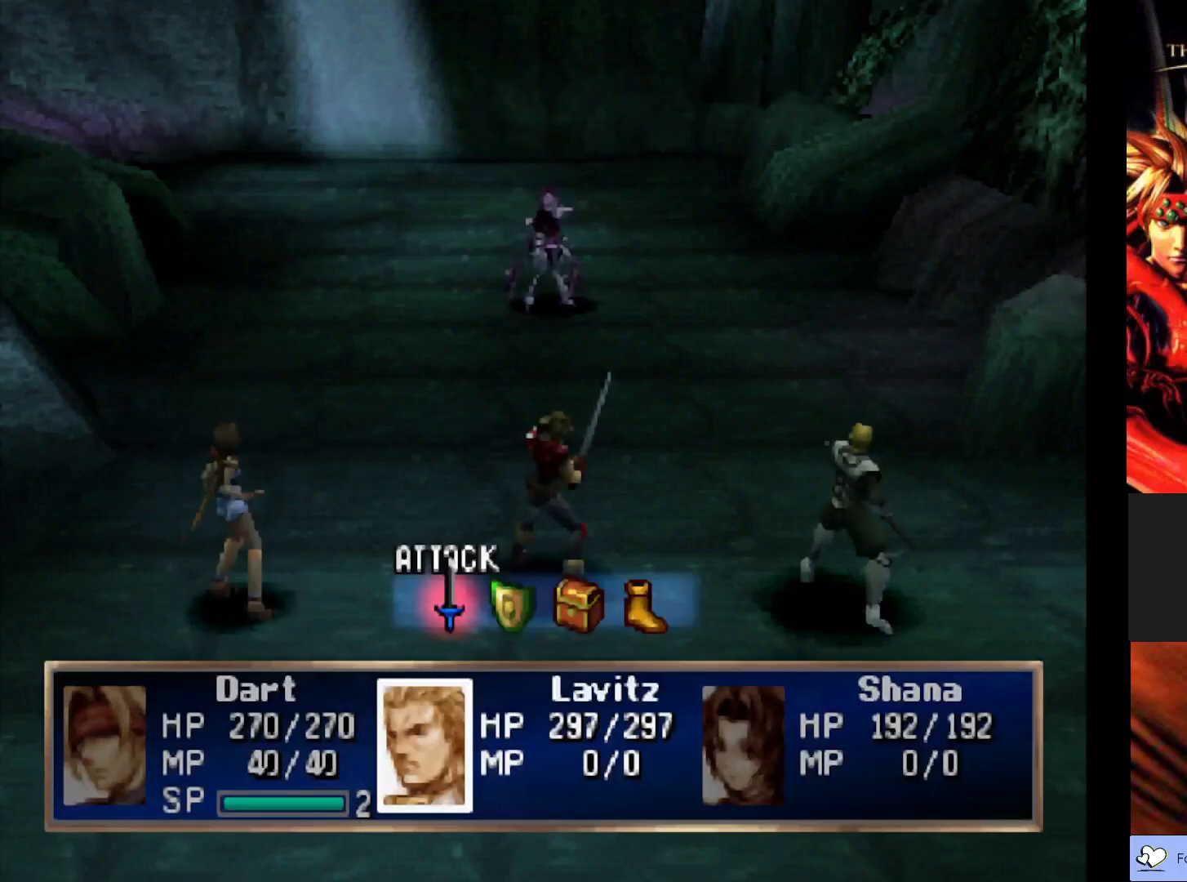
{"buttons": [], "left_stick": "center", "events": [[100, "CROSS", "up"], [300, "CROSS", "down"], [467, "CROSS", "up"]]}
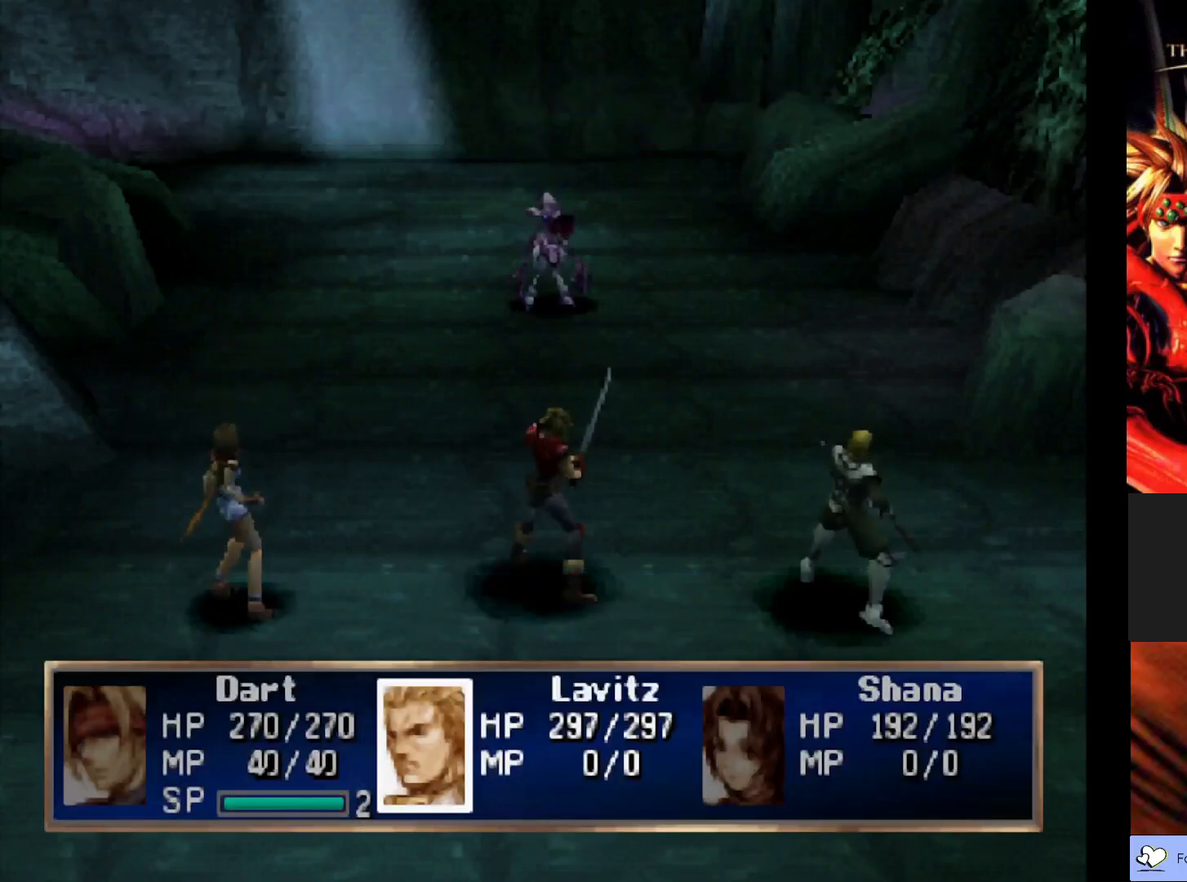
{"buttons": [], "left_stick": "center", "events": []}
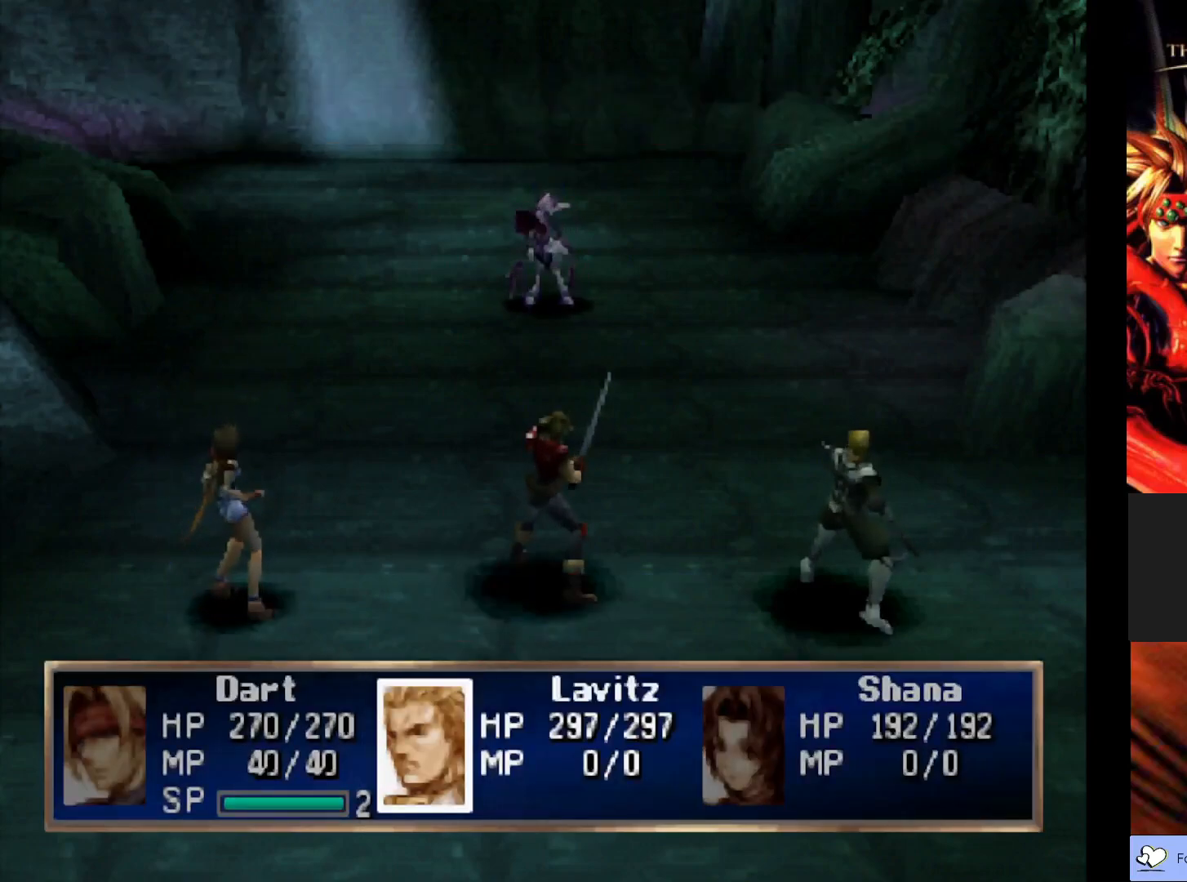
{"buttons": [], "left_stick": "center", "events": []}
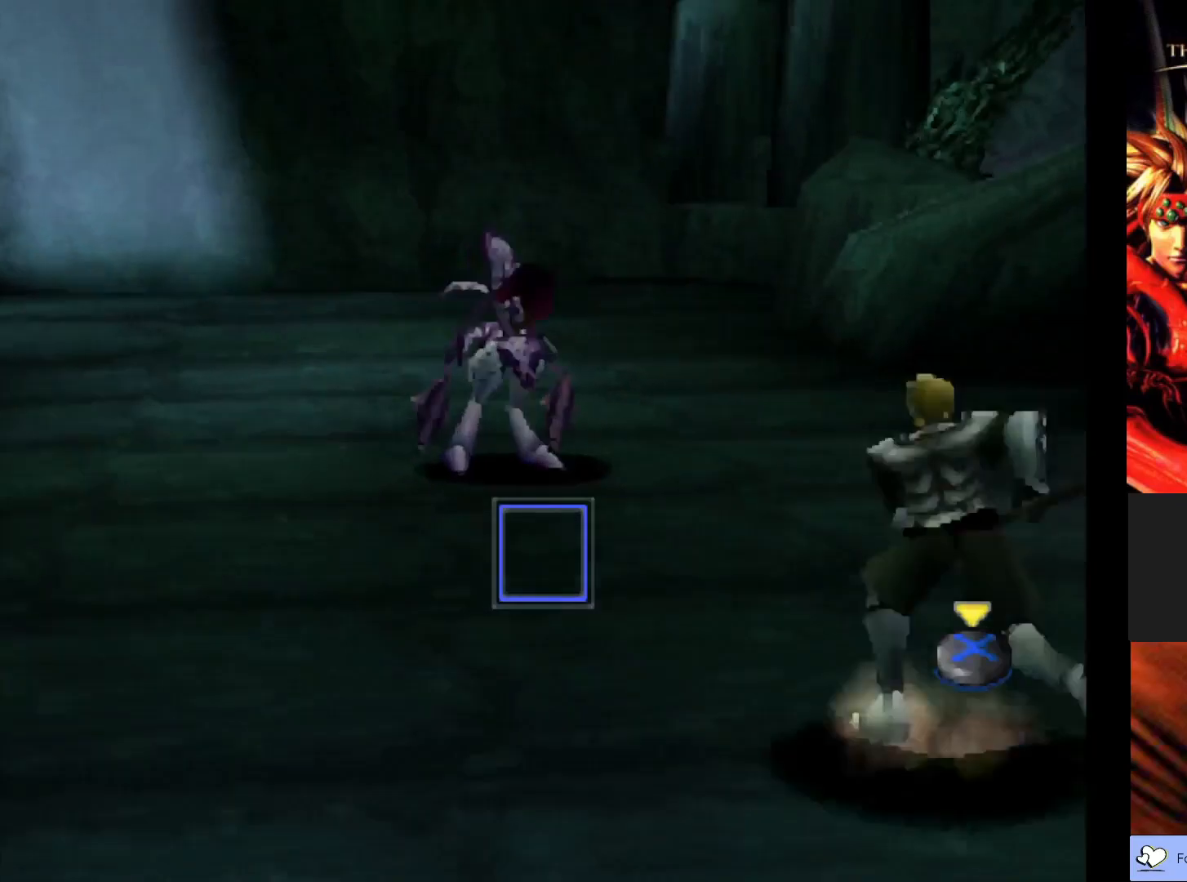
{"buttons": [], "left_stick": "center", "events": []}